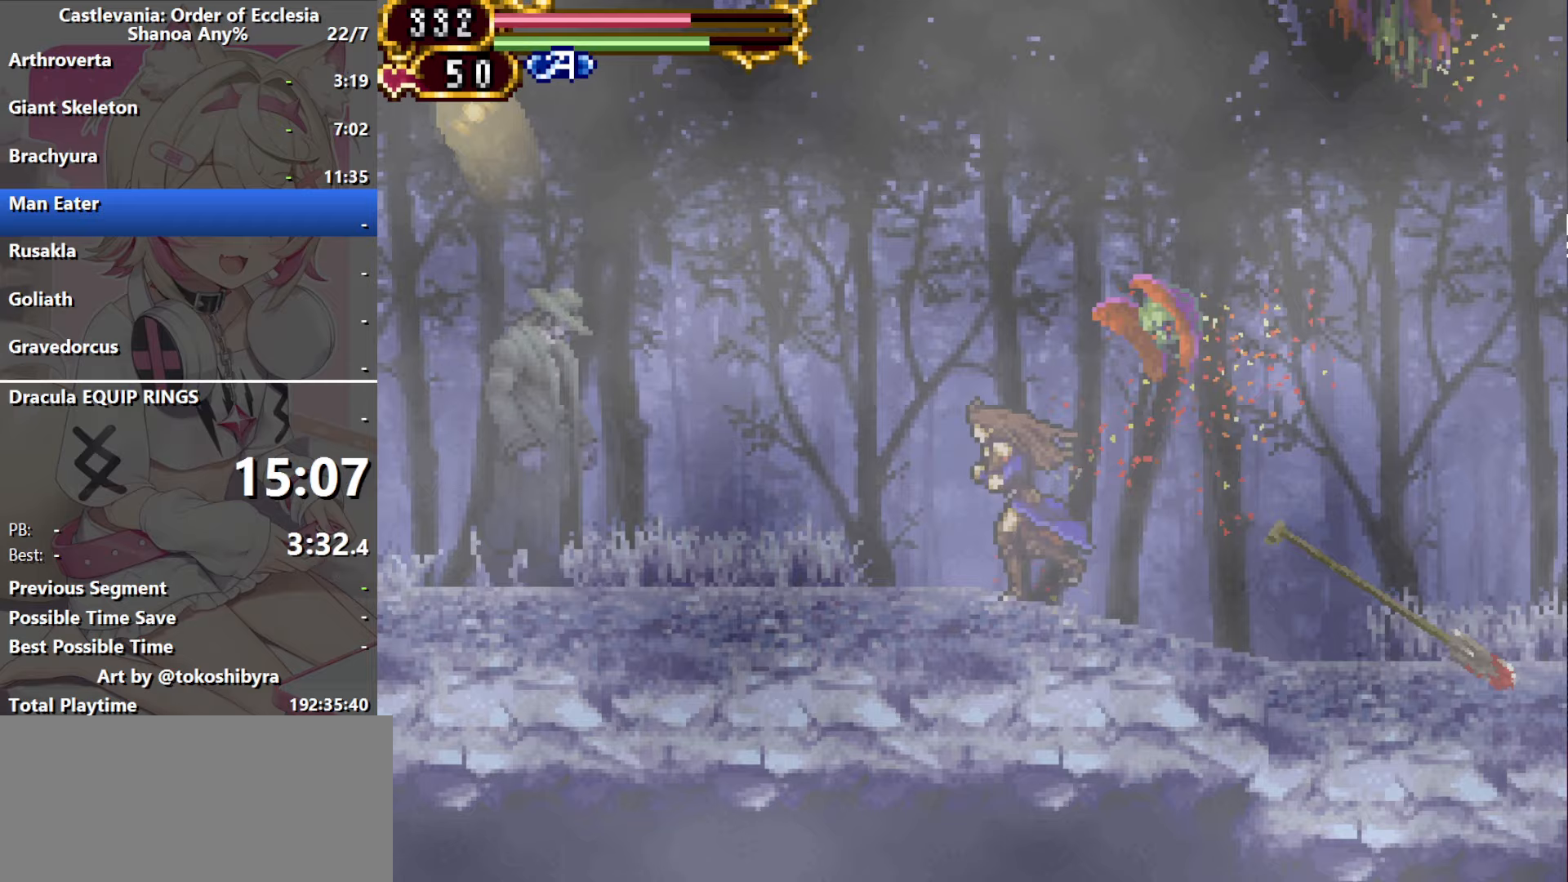
Gameplay with a controller (Nintendo layout); each line is a JSON object with the inputs held at the frame after it (dt_ms = milliseconds from this image to that frame). "events" lists button and stick changes between this image and that frame as [ms after this image, input, new state], when the widget could be followed in between. Not read: L3 R3 X Y.
{"dt_ms": 200, "buttons": ["DPAD_LEFT"], "events": []}
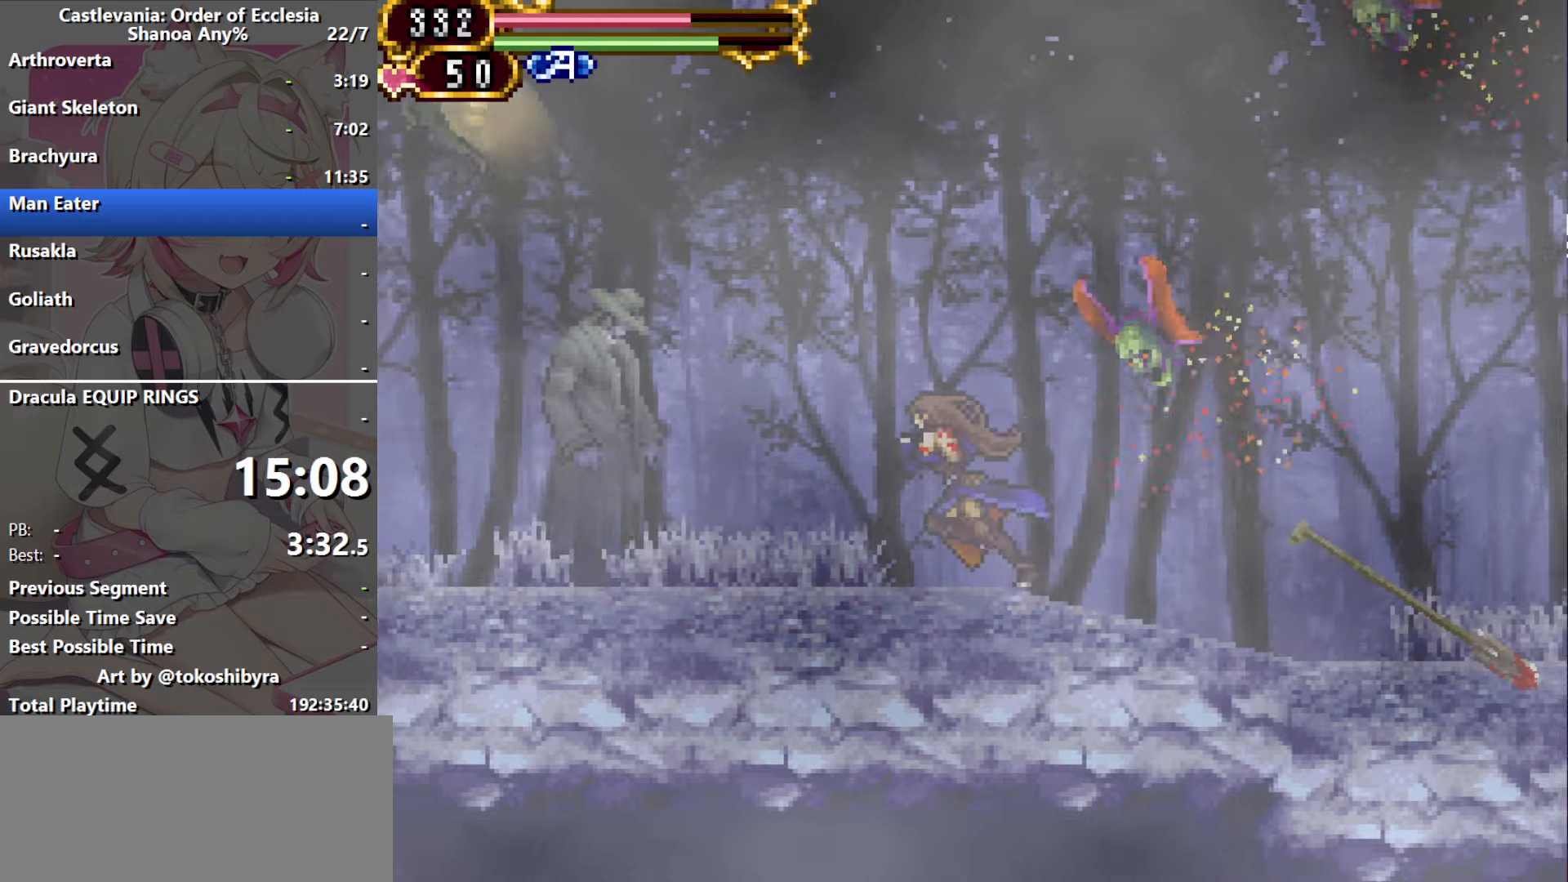
{"dt_ms": 500, "buttons": ["B", "DPAD_LEFT"], "events": [[150, "B", "down"]]}
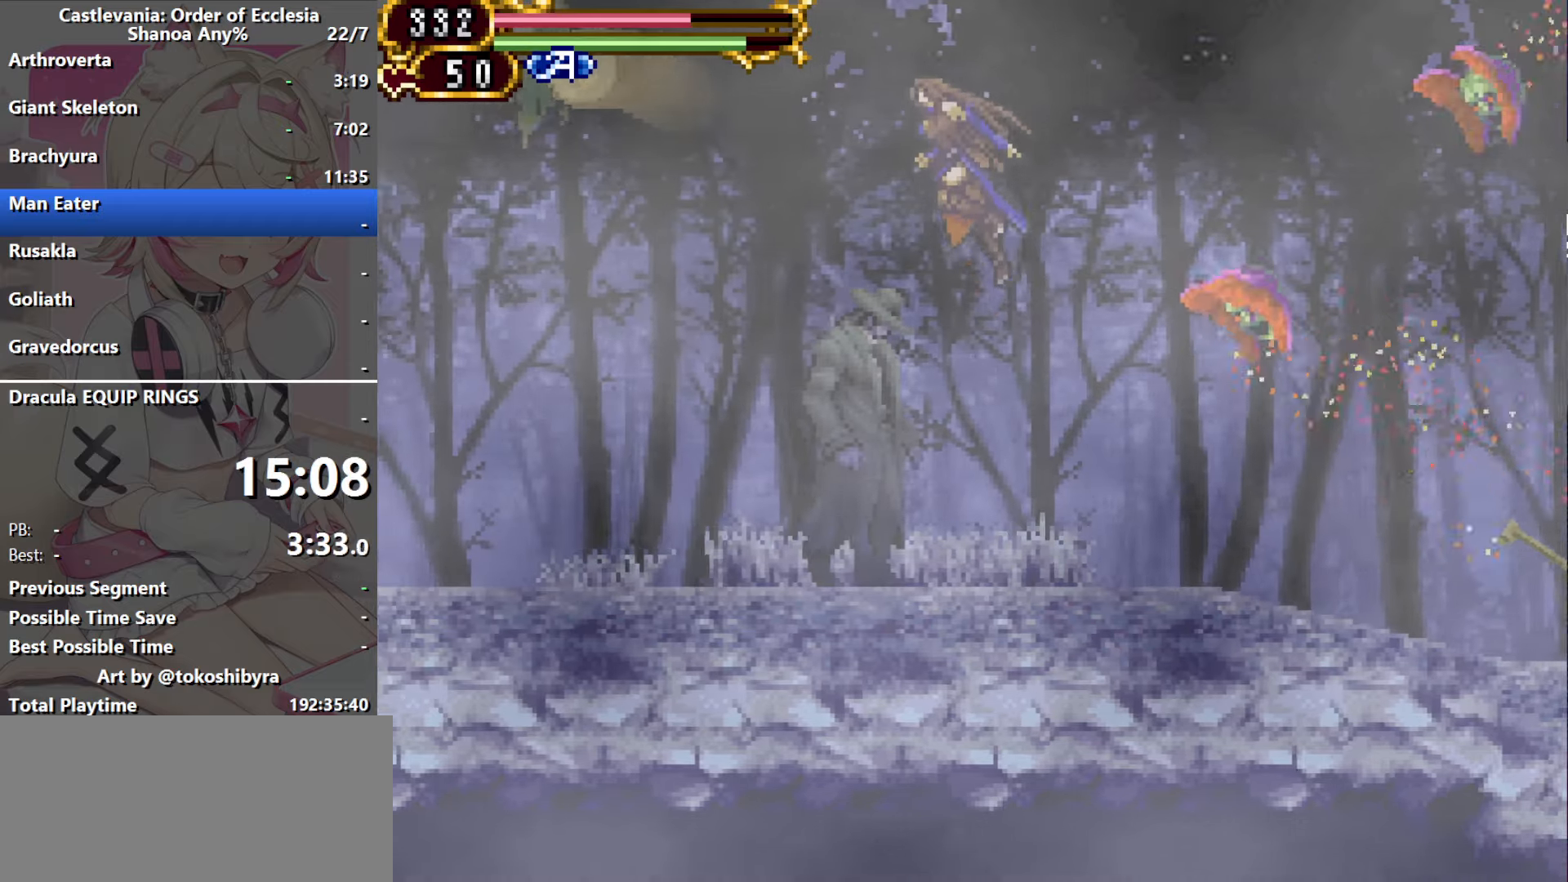
{"dt_ms": 500, "buttons": ["DPAD_LEFT"], "events": [[167, "B", "up"]]}
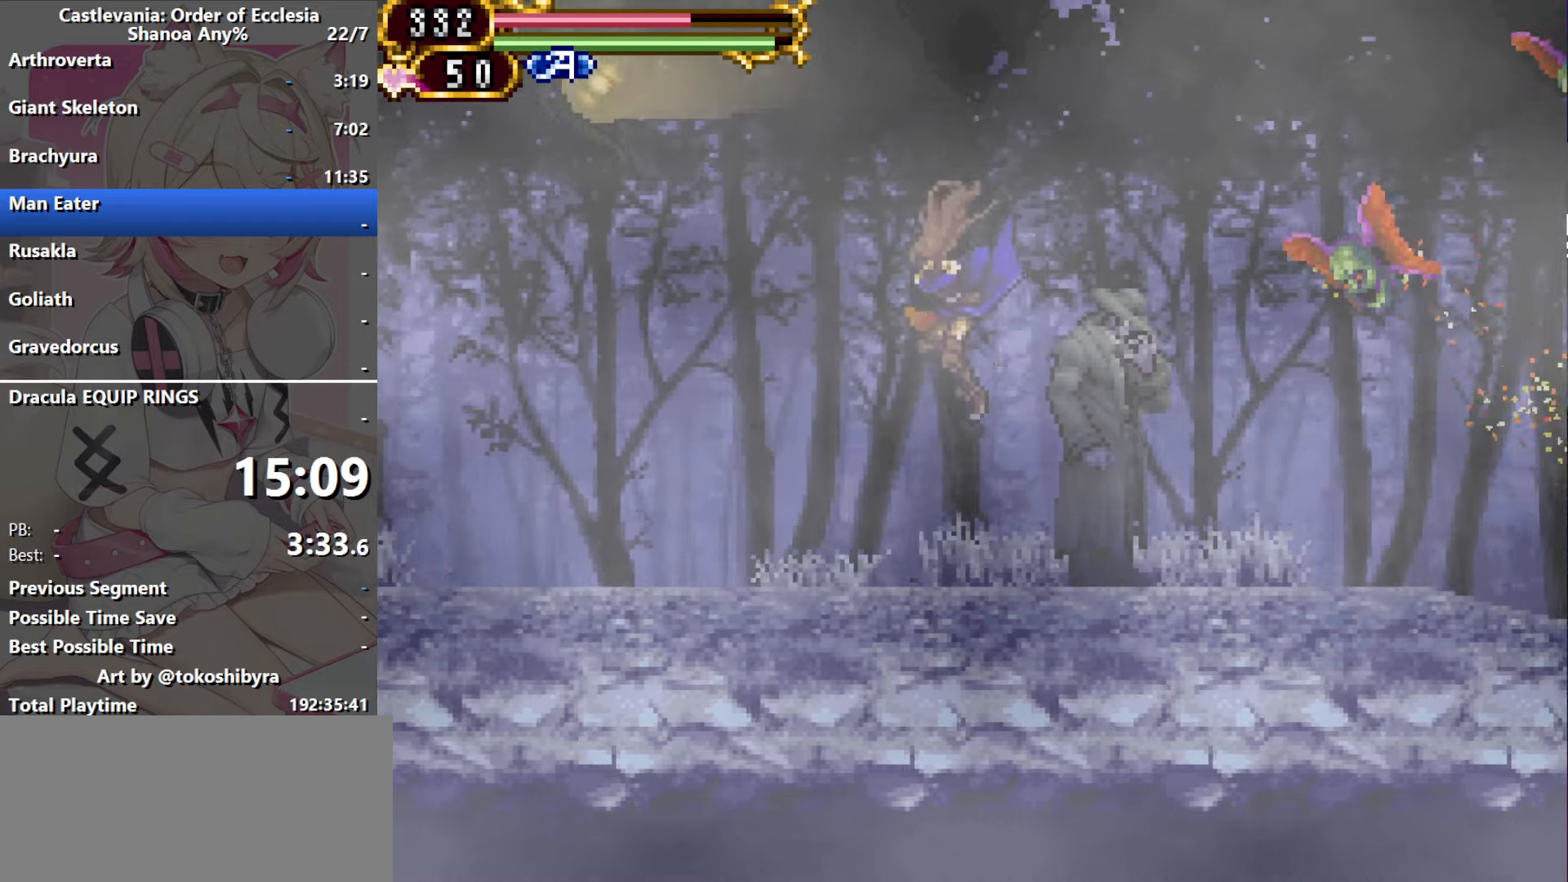
{"dt_ms": 500, "buttons": [], "events": [[183, "DPAD_LEFT", "up"], [200, "DPAD_RIGHT", "down"], [333, "DPAD_RIGHT", "up"]]}
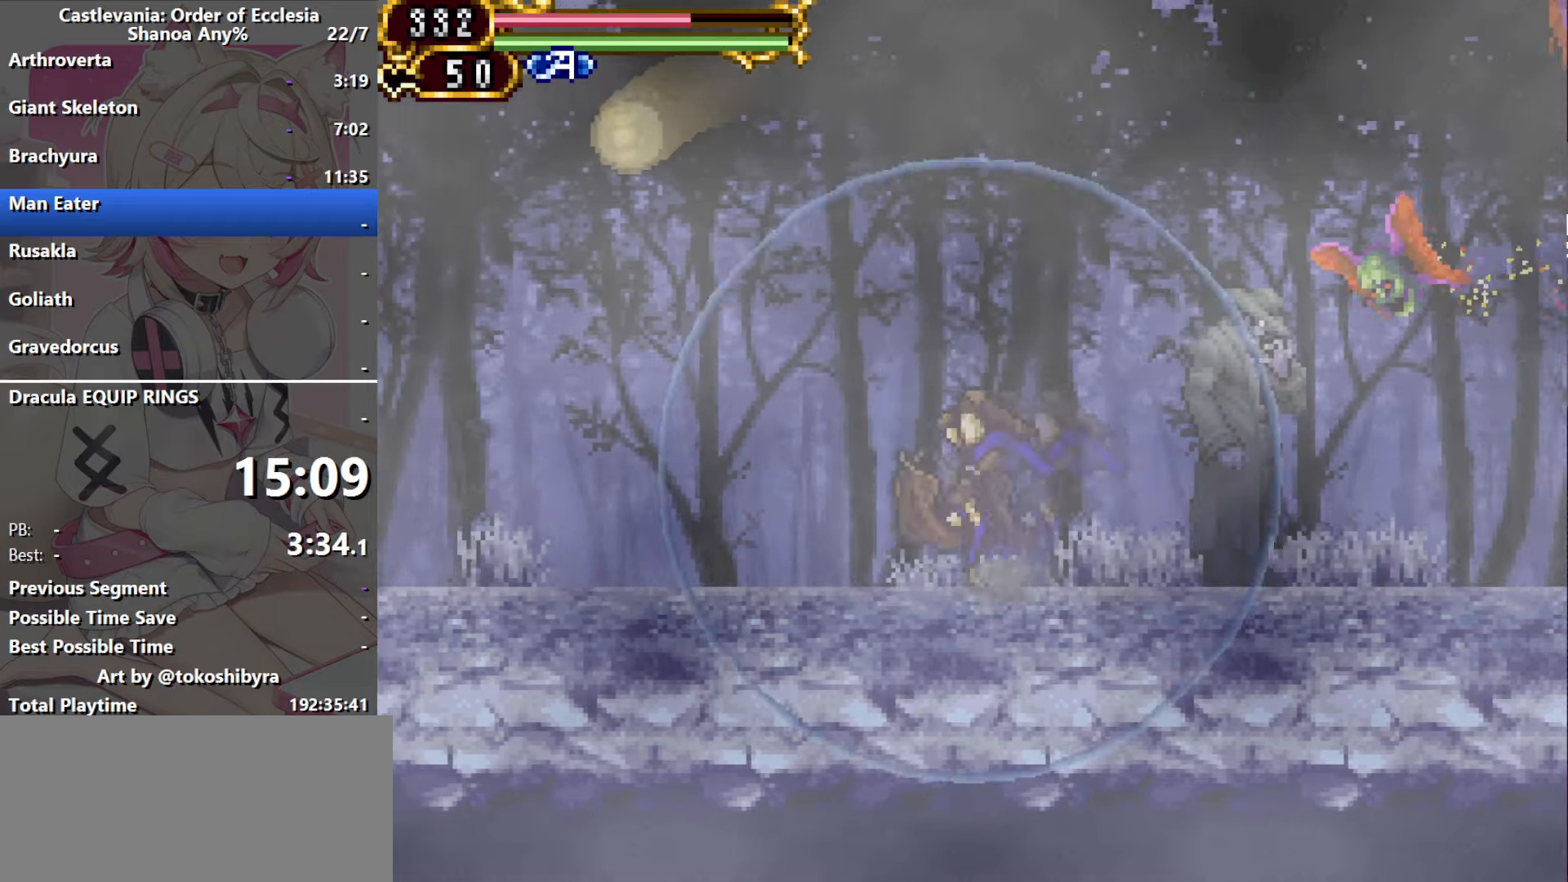
{"dt_ms": 500, "buttons": [], "events": []}
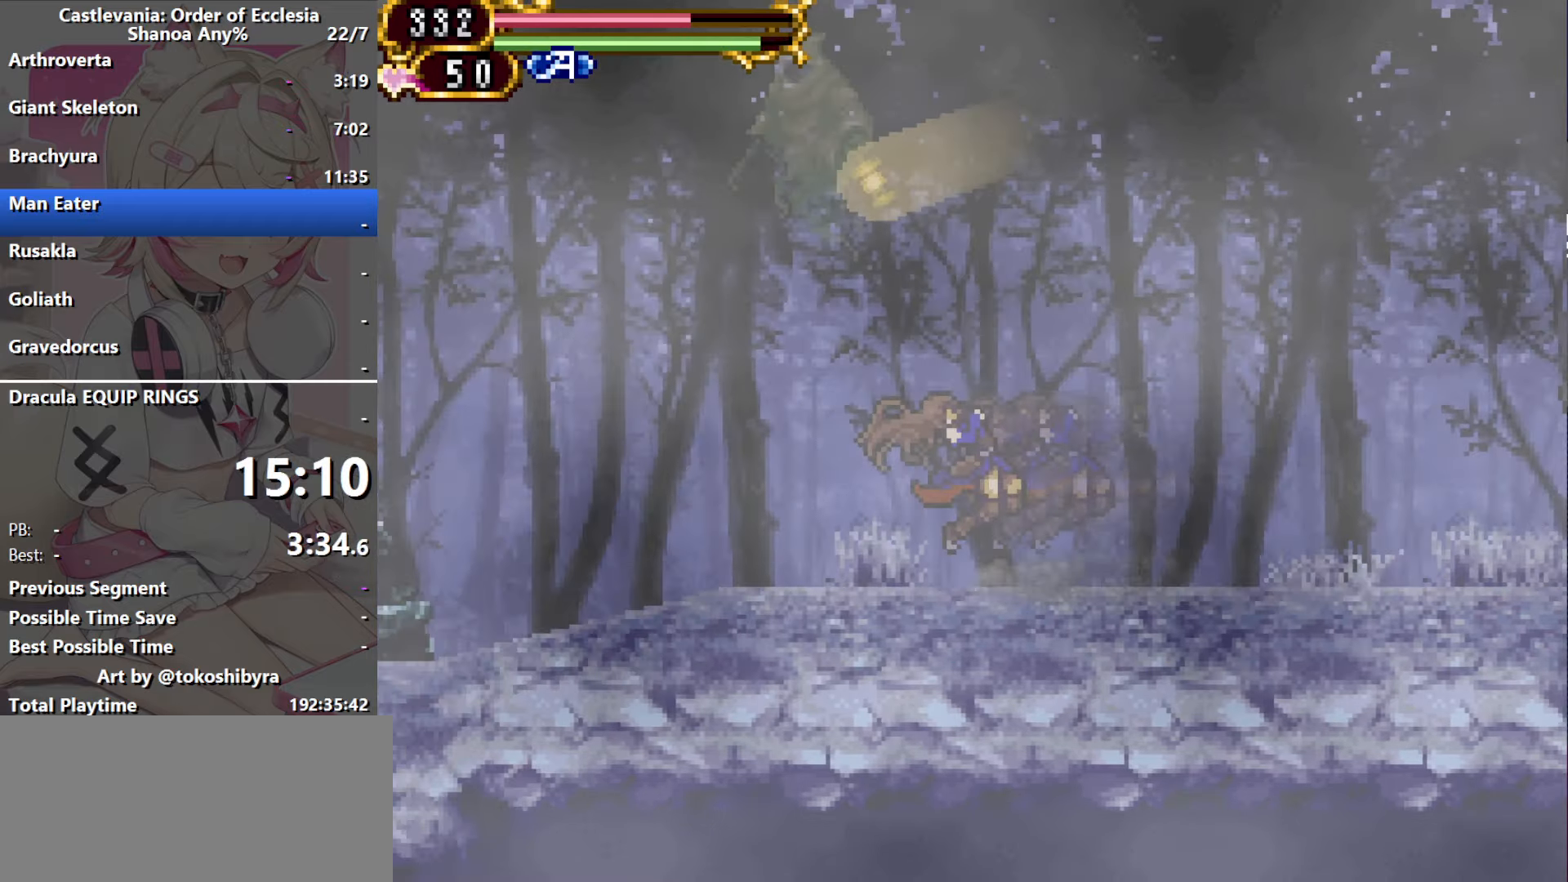
{"dt_ms": 500, "buttons": [], "events": []}
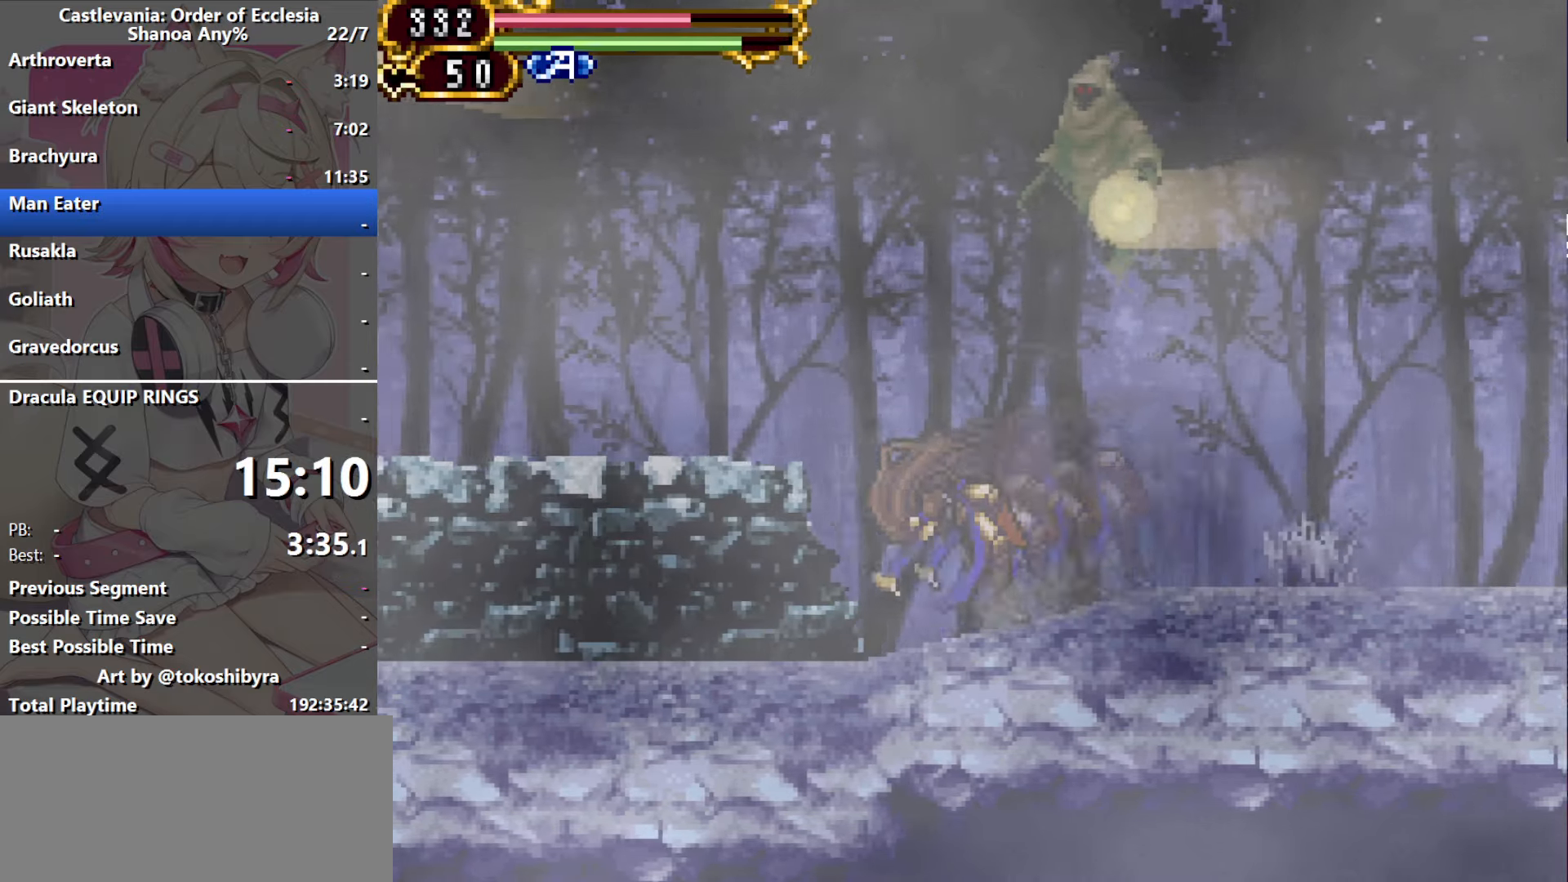
{"dt_ms": 500, "buttons": [], "events": []}
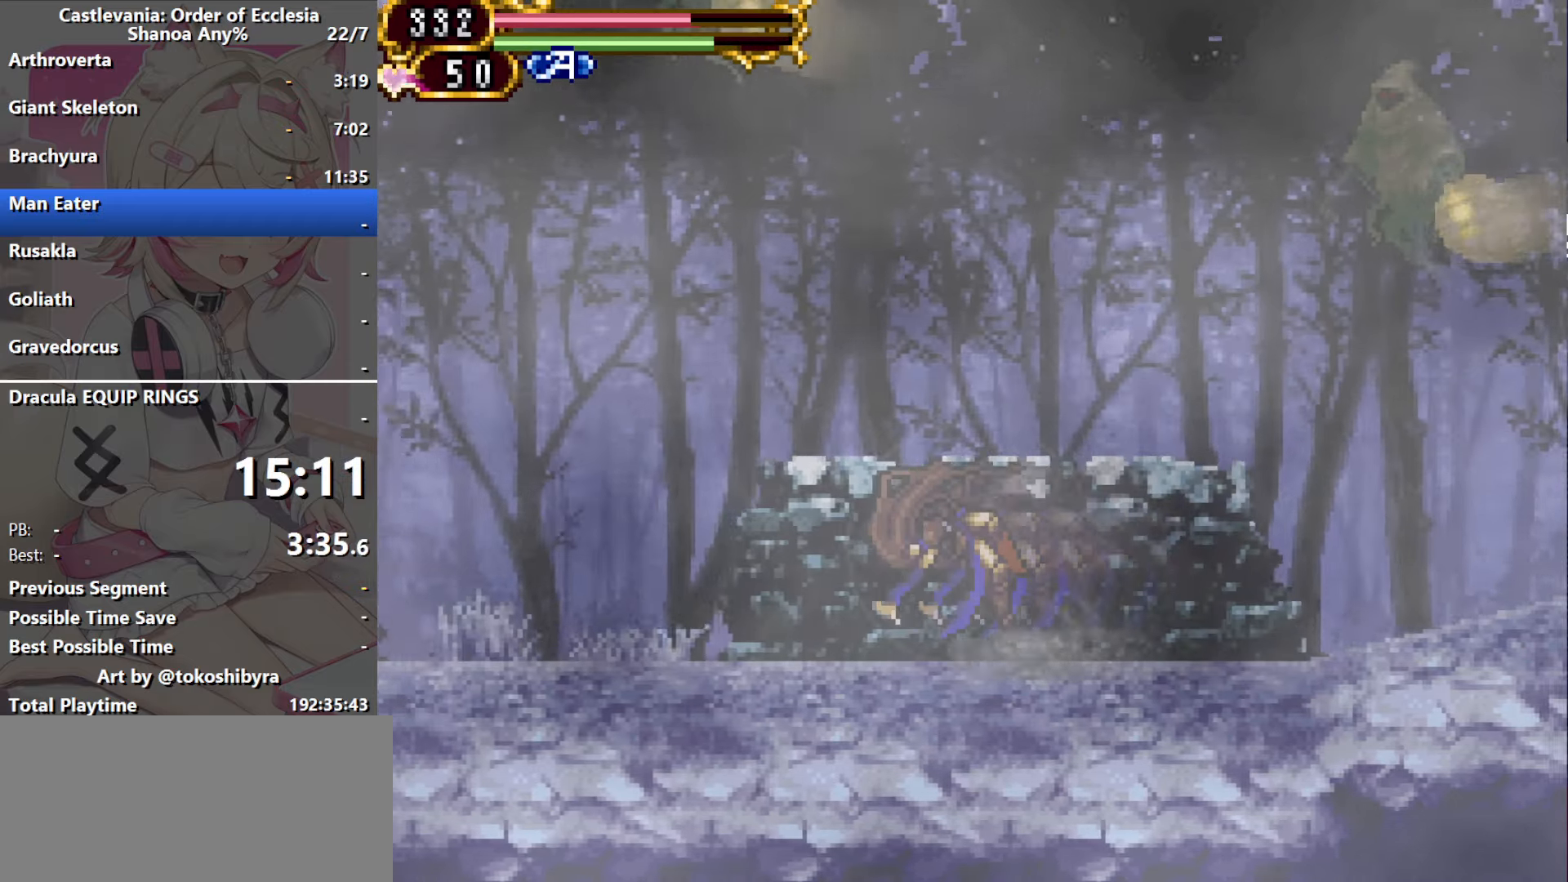
{"dt_ms": 500, "buttons": [], "events": []}
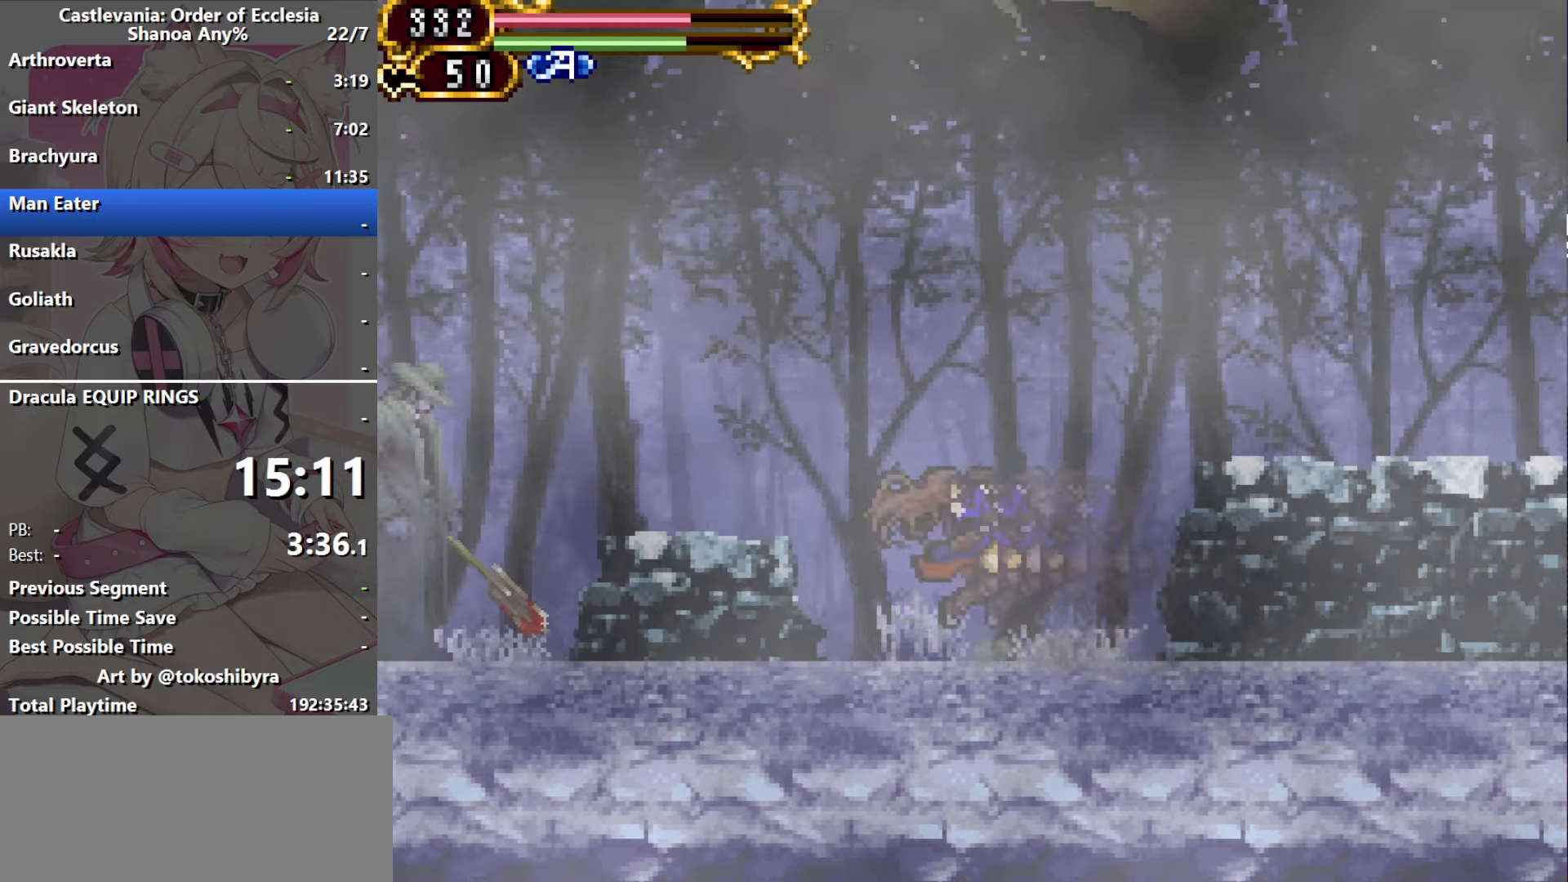
{"dt_ms": 500, "buttons": [], "events": []}
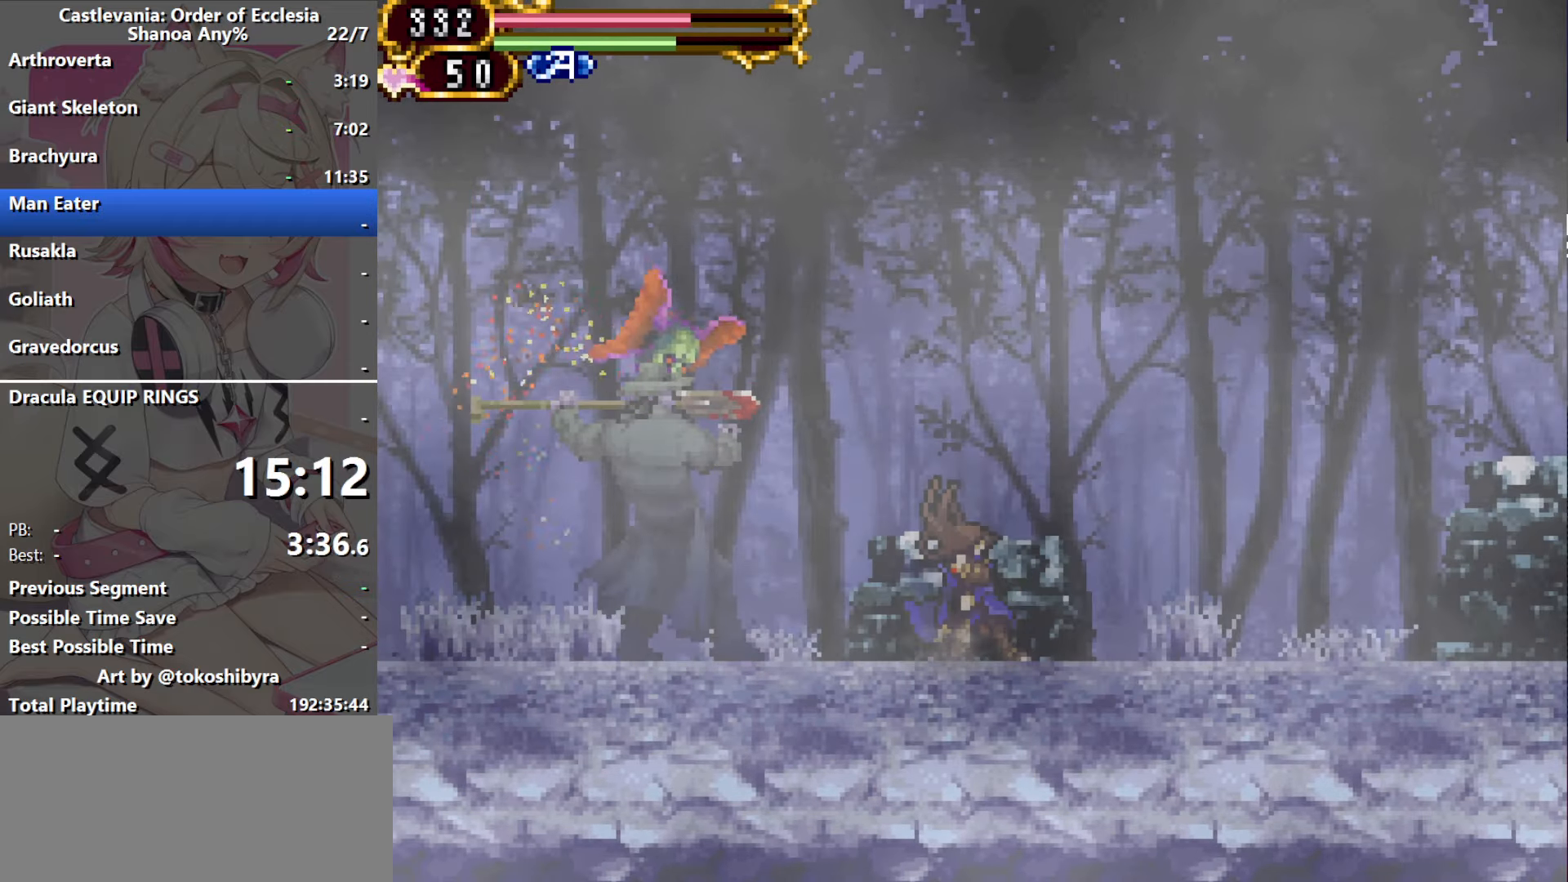
{"dt_ms": 500, "buttons": ["B", "DPAD_LEFT"], "events": [[400, "B", "down"], [483, "DPAD_LEFT", "down"]]}
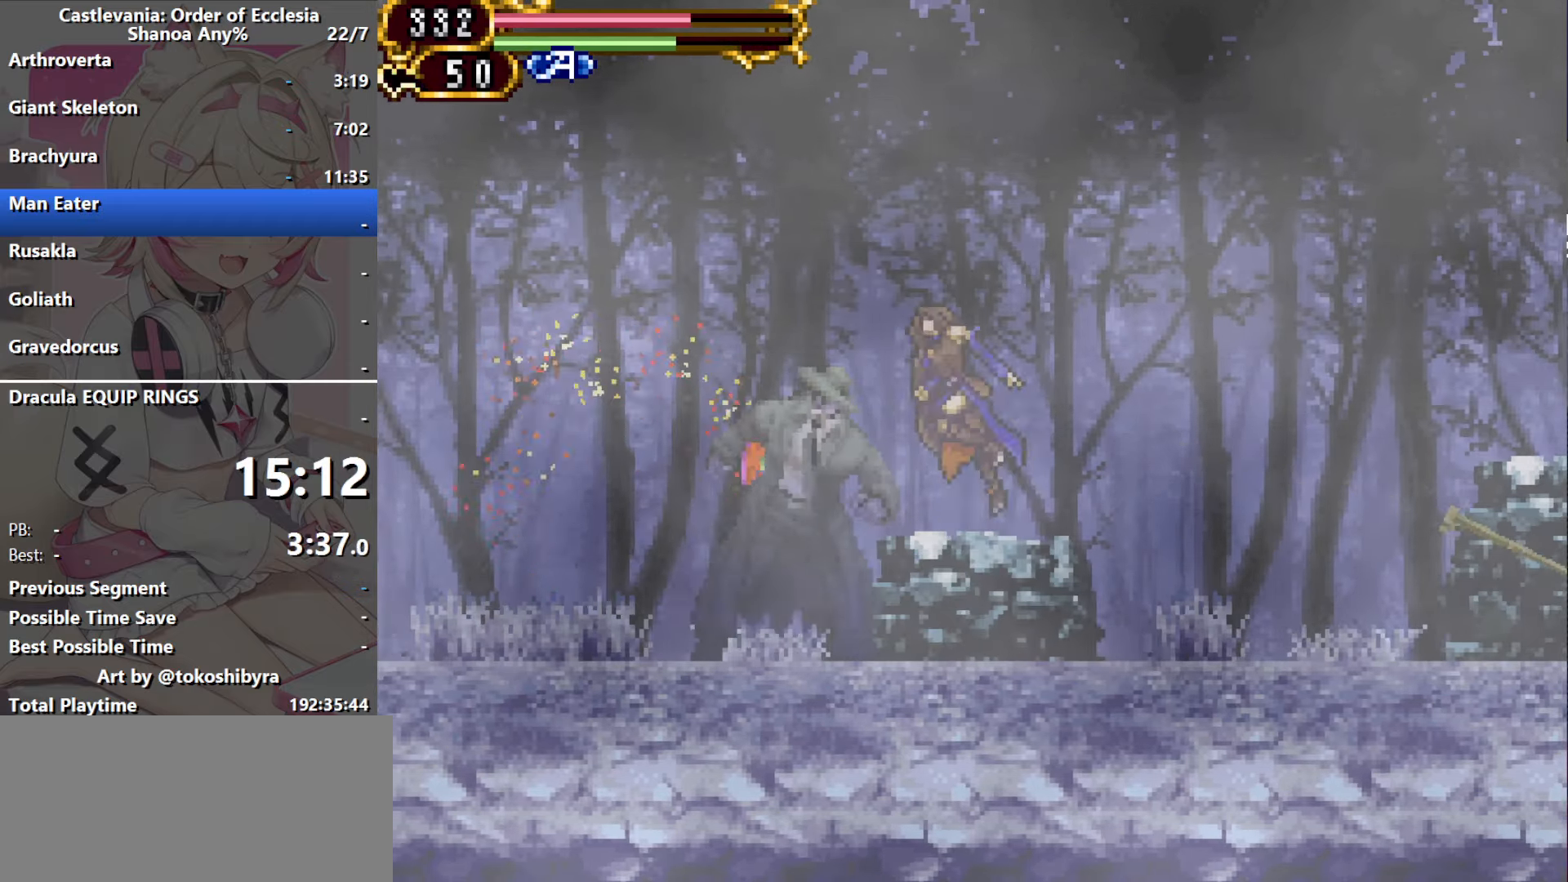
{"dt_ms": 500, "buttons": ["B", "DPAD_LEFT"], "events": []}